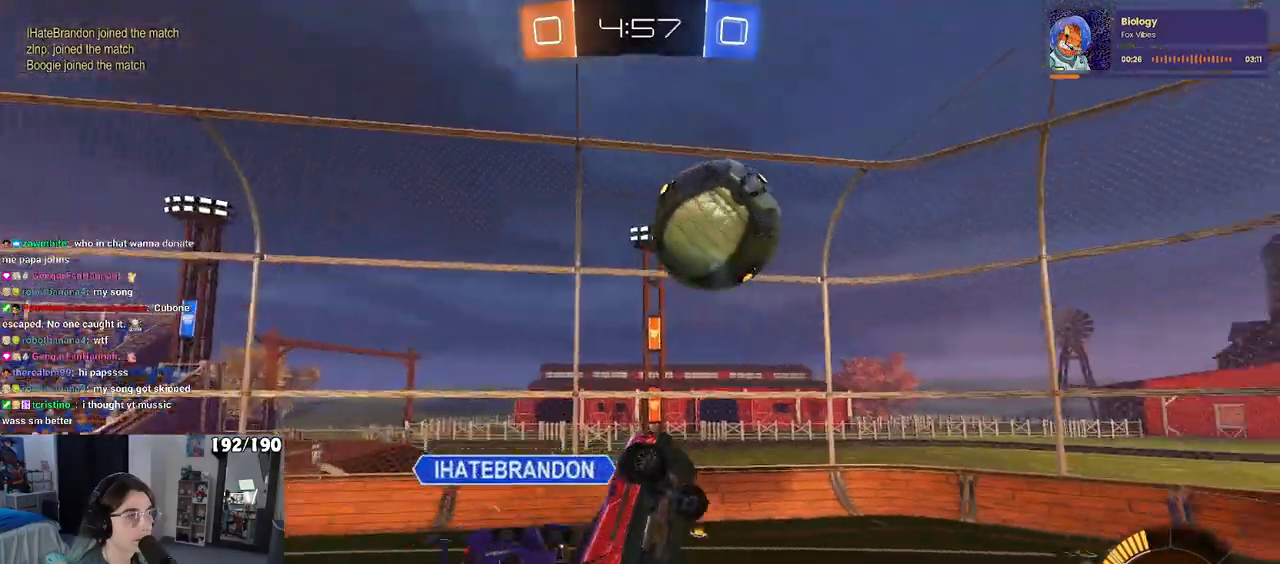
Gameplay with a controller (PlayStation layout); each line is a JSON object with the inputs held at the frame after it. "events" lists button and stick changes between this image and that frame as [ms after this image, input, new state], when the widget could be followed in between. Not read: R2.
{"buttons": ["L1", "R1"], "left_stick": "center", "right_stick": "center", "events": [[33, "left_stick", "down"], [100, "left_stick", "down-right"], [483, "left_stick", "center"], [500, "R1", "down"]]}
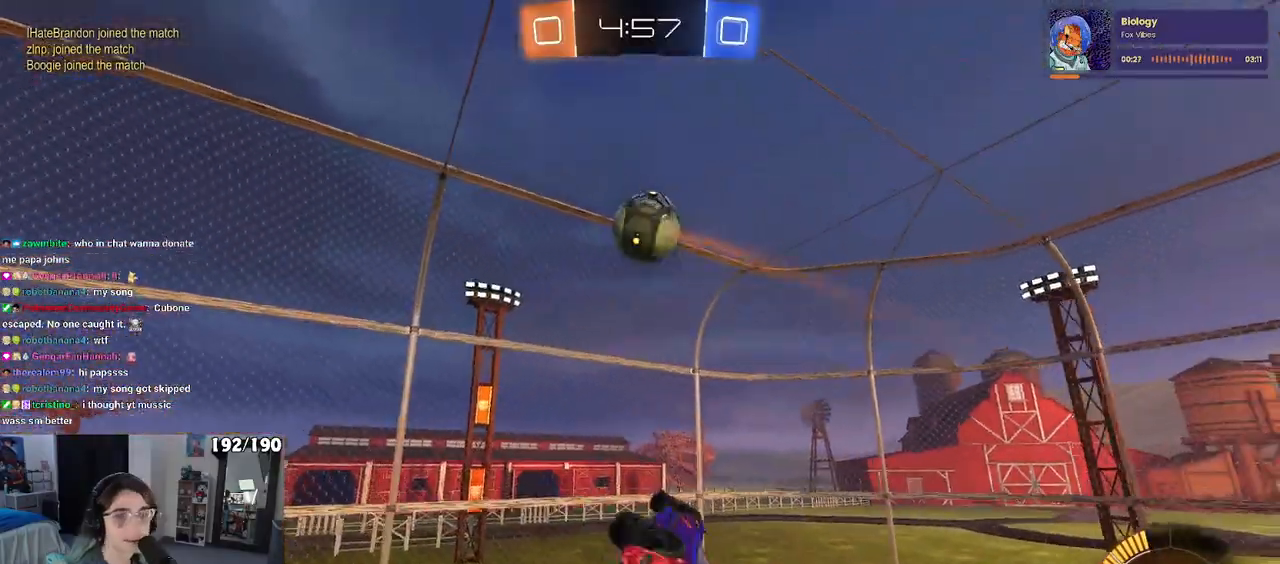
{"buttons": ["L1", "R1"], "left_stick": "left", "right_stick": "center", "events": [[100, "left_stick", "right"], [333, "left_stick", "center"], [450, "left_stick", "left"]]}
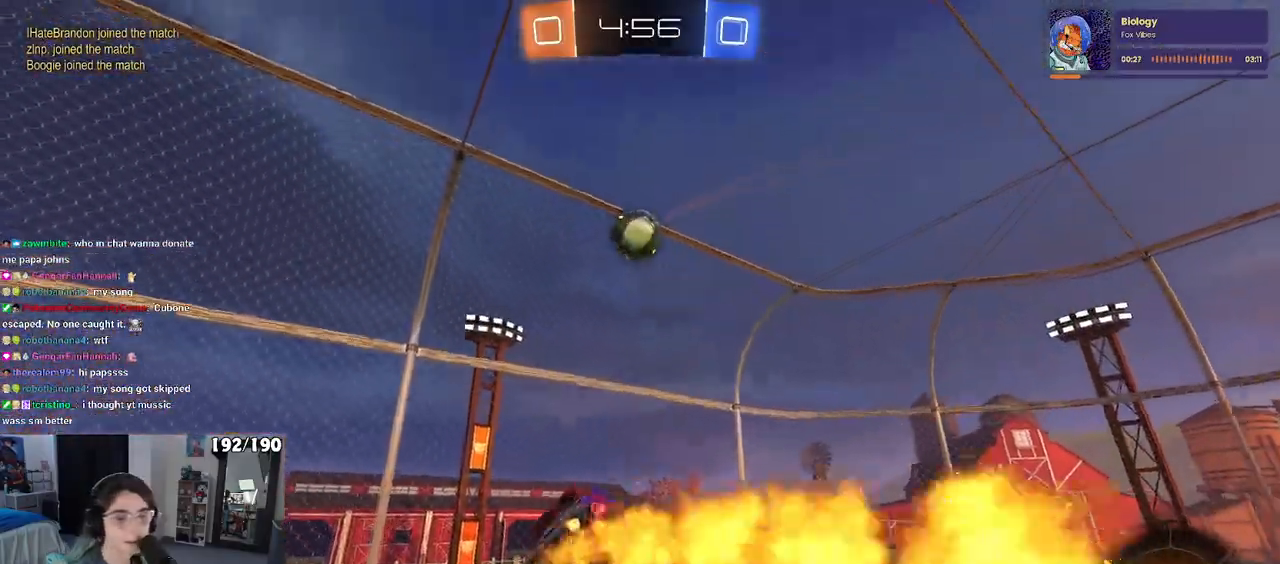
{"buttons": ["SQUARE"], "left_stick": "down-right", "right_stick": "center", "events": [[250, "L1", "up"], [250, "left_stick", "center"], [300, "left_stick", "down-right"], [383, "SQUARE", "down"], [450, "R1", "up"]]}
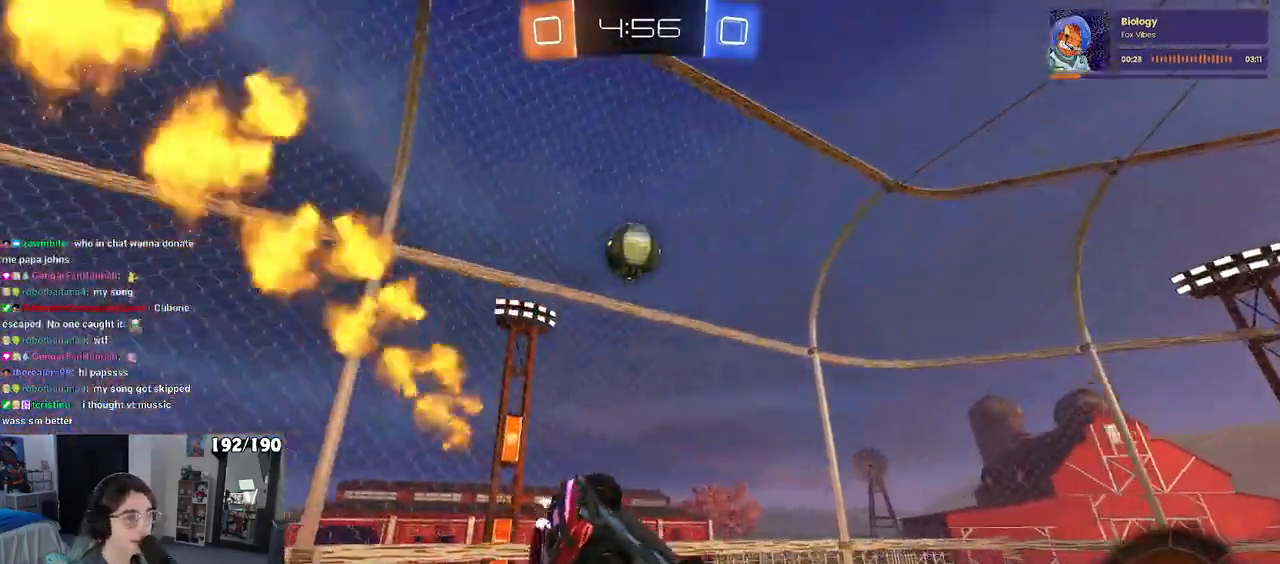
{"buttons": [], "left_stick": "down-right", "right_stick": "center", "events": [[217, "left_stick", "right"], [283, "SQUARE", "up"], [350, "left_stick", "center"], [417, "left_stick", "down-right"]]}
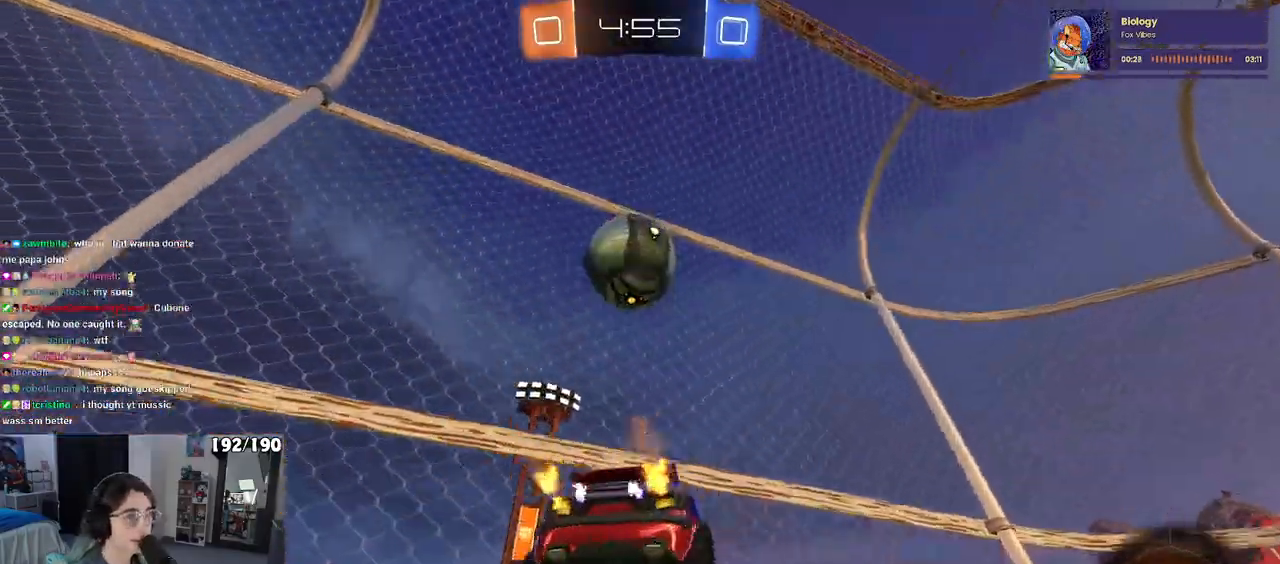
{"buttons": [], "left_stick": "right", "right_stick": "center", "events": [[50, "left_stick", "right"]]}
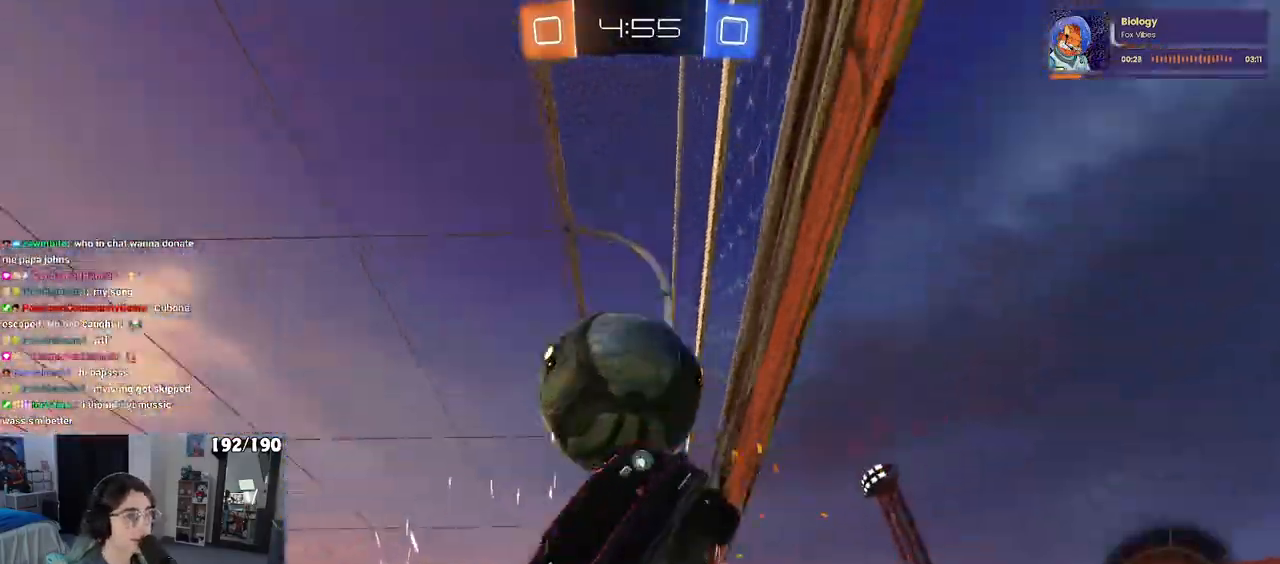
{"buttons": ["R1"], "left_stick": "right", "right_stick": "center", "events": [[267, "left_stick", "center"], [367, "left_stick", "right"], [383, "R1", "down"]]}
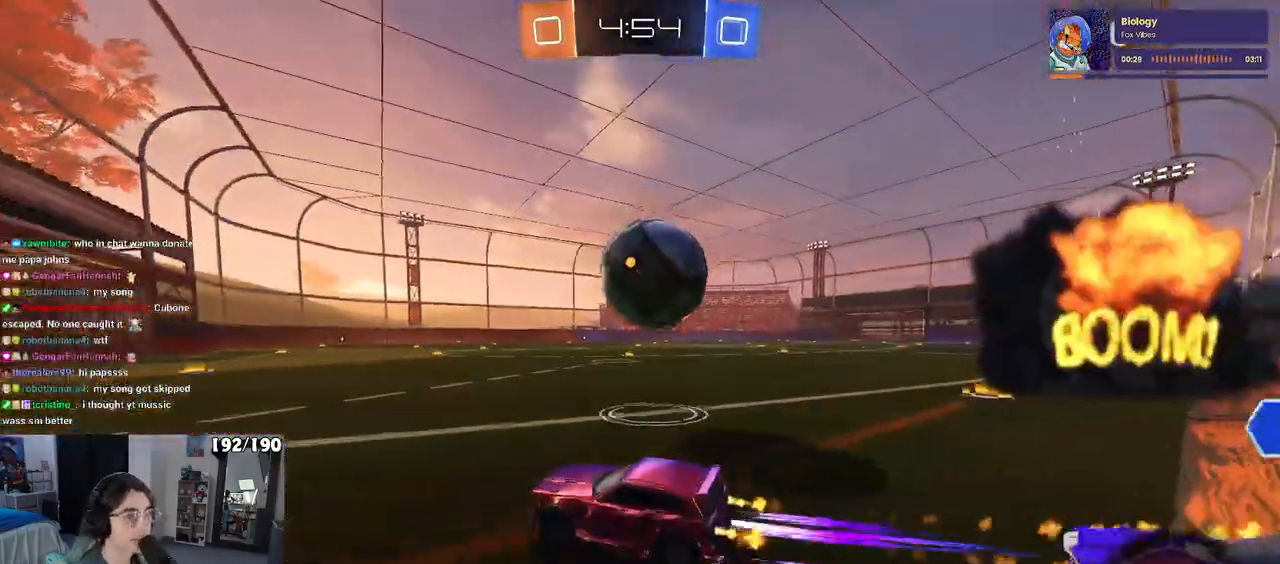
{"buttons": ["L2"], "left_stick": "right", "right_stick": "center", "events": [[17, "left_stick", "center"], [133, "left_stick", "right"], [233, "R1", "up"], [300, "L2", "down"], [333, "L1", "down"], [417, "CROSS", "down"], [417, "L1", "up"], [483, "CROSS", "up"]]}
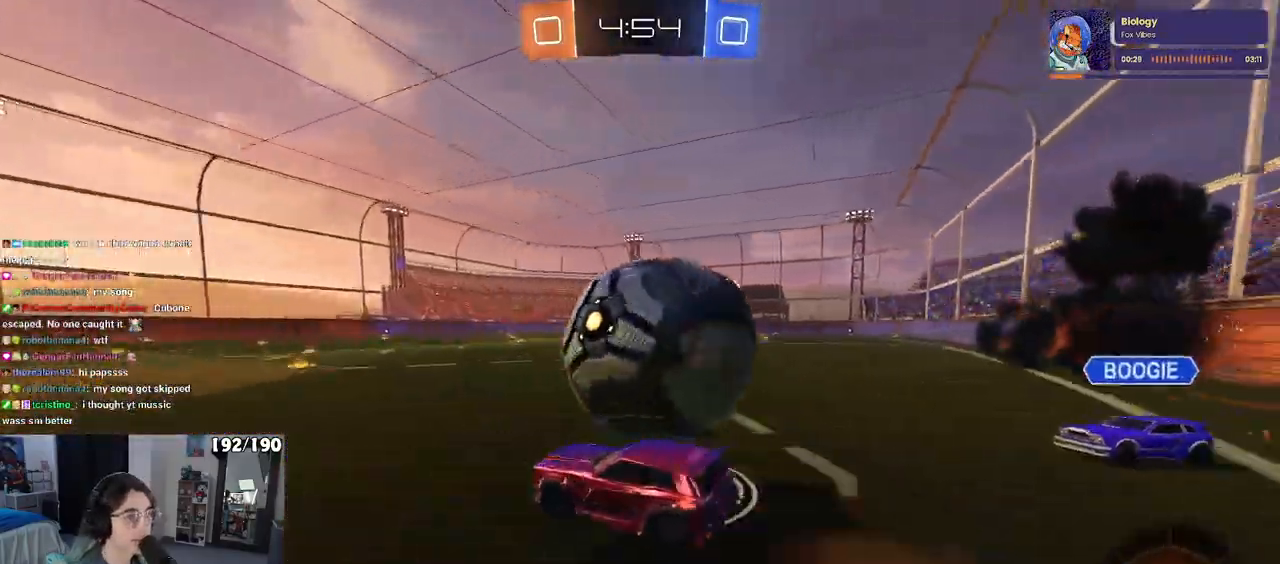
{"buttons": ["SQUARE"], "left_stick": "right", "right_stick": "center", "events": [[33, "CROSS", "down"], [117, "L2", "up"], [117, "SQUARE", "down"], [150, "CROSS", "up"]]}
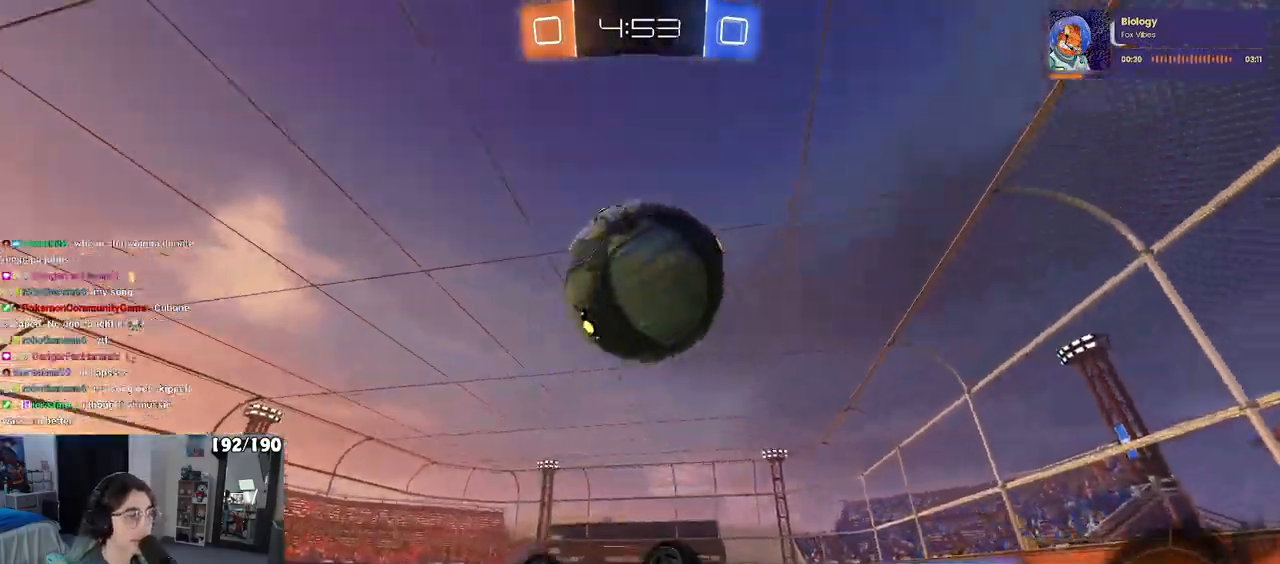
{"buttons": [], "left_stick": "left", "right_stick": "center", "events": [[183, "left_stick", "center"], [200, "SQUARE", "up"], [267, "left_stick", "left"], [367, "left_stick", "center"], [417, "left_stick", "left"]]}
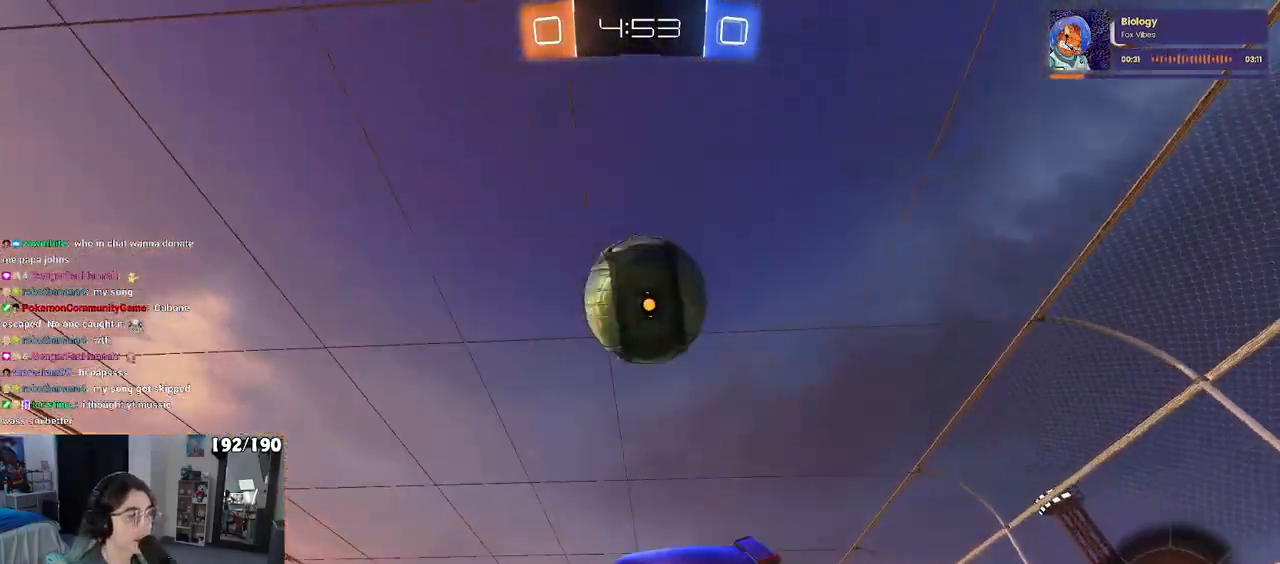
{"buttons": [], "left_stick": "left", "right_stick": "center", "events": [[233, "left_stick", "center"], [400, "left_stick", "left"]]}
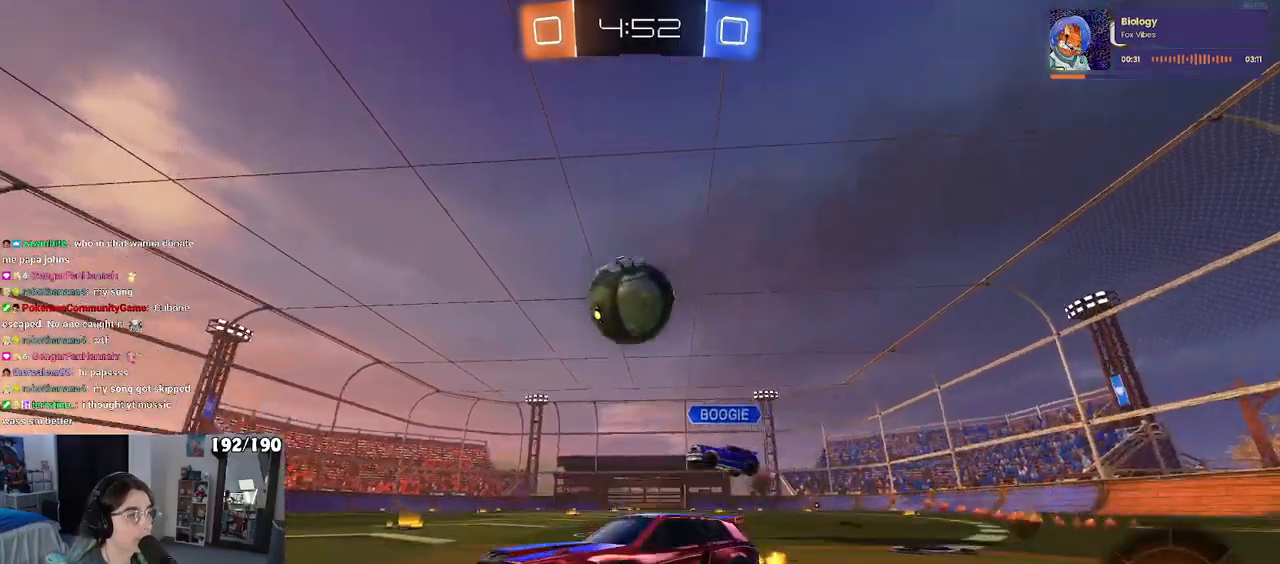
{"buttons": ["R1"], "left_stick": "right", "right_stick": "center", "events": [[50, "left_stick", "center"], [317, "R1", "down"], [333, "left_stick", "right"]]}
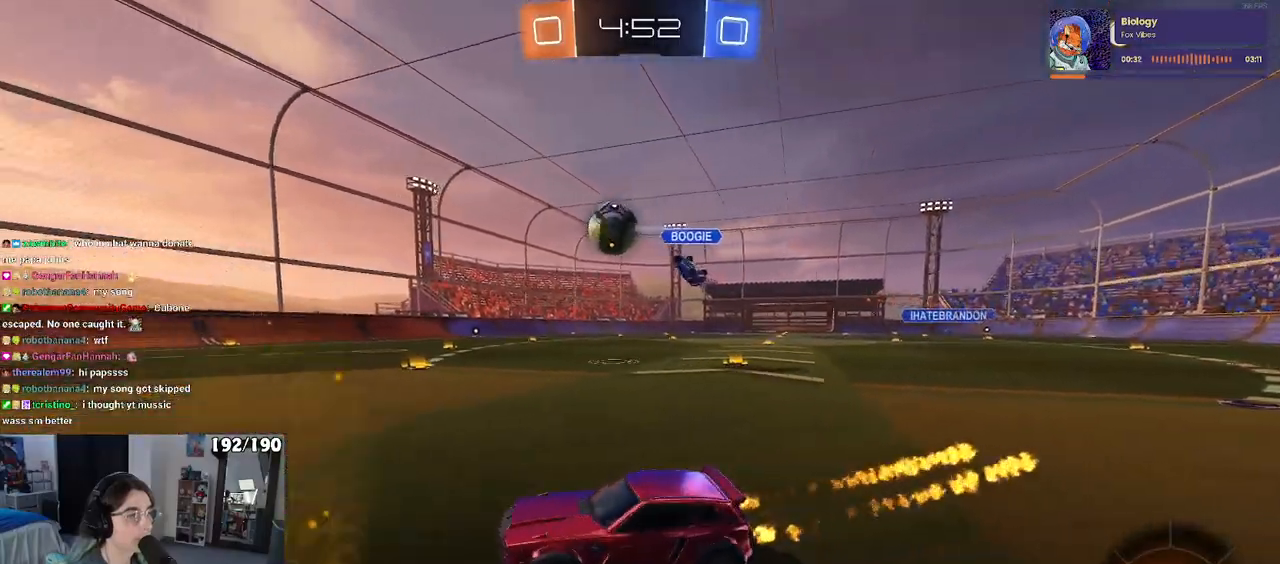
{"buttons": ["R1"], "left_stick": "center", "right_stick": "center", "events": [[267, "left_stick", "center"]]}
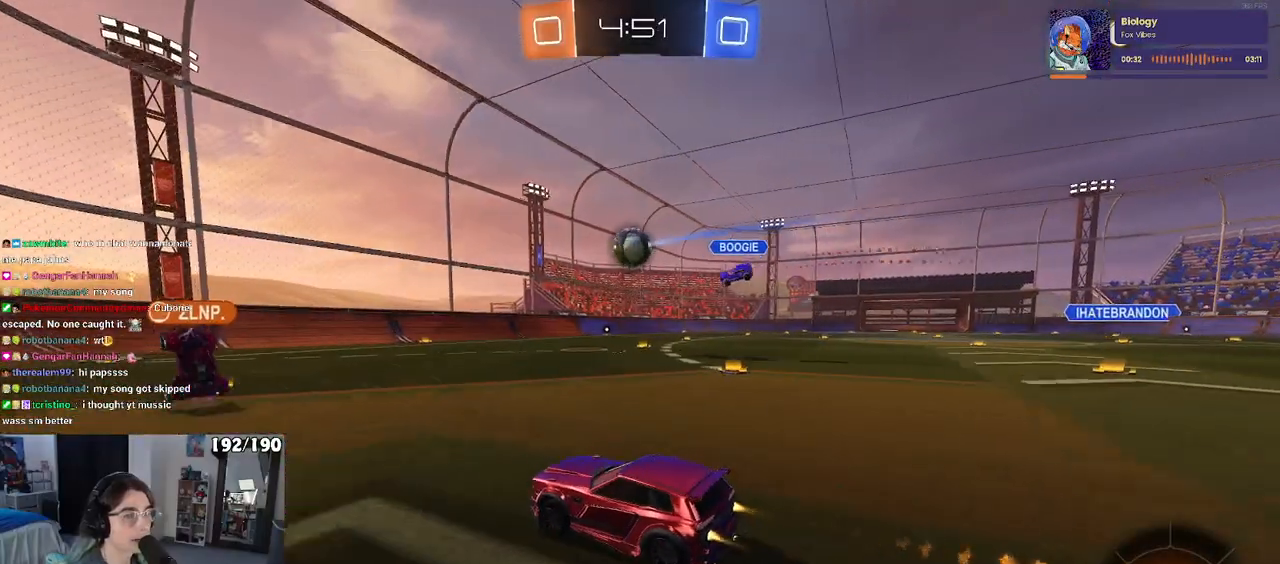
{"buttons": [], "left_stick": "right", "right_stick": "center", "events": [[100, "R1", "up"], [267, "left_stick", "right"], [317, "SQUARE", "down"], [417, "SQUARE", "up"]]}
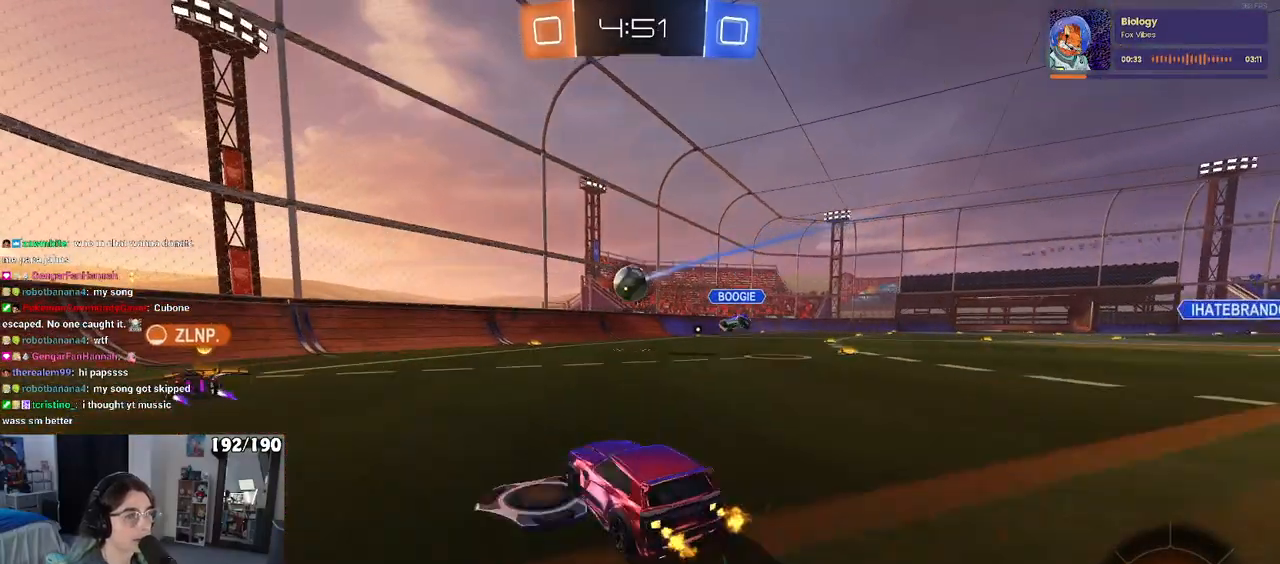
{"buttons": [], "left_stick": "center", "right_stick": "center", "events": [[433, "left_stick", "center"]]}
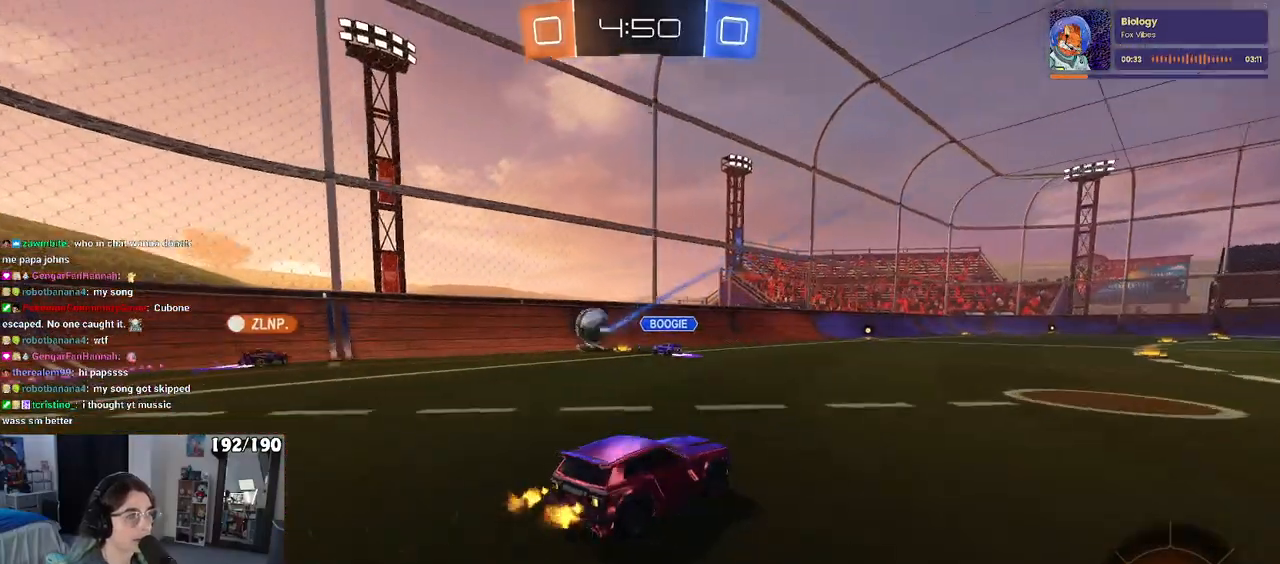
{"buttons": [], "left_stick": "right", "right_stick": "center", "events": [[267, "left_stick", "right"]]}
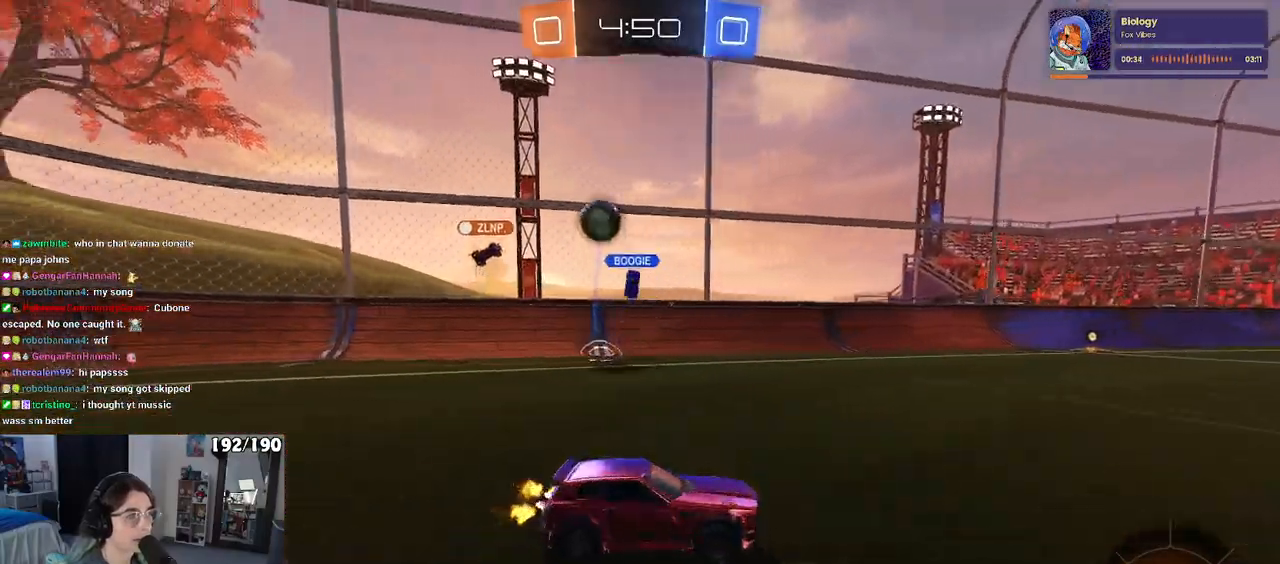
{"buttons": [], "left_stick": "center", "right_stick": "center", "events": [[33, "SQUARE", "down"], [117, "SQUARE", "up"], [500, "left_stick", "center"]]}
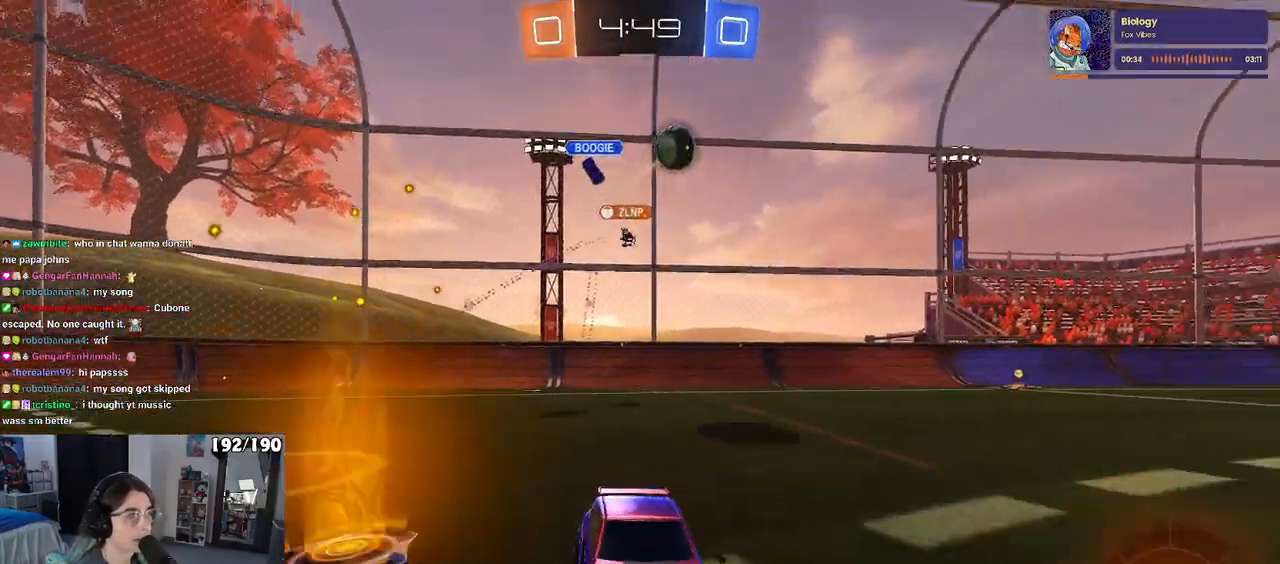
{"buttons": ["TRIANGLE", "R1"], "left_stick": "center", "right_stick": "center", "events": [[67, "left_stick", "left"], [250, "left_stick", "center"], [317, "left_stick", "right"], [400, "R1", "down"], [500, "TRIANGLE", "down"], [500, "left_stick", "center"]]}
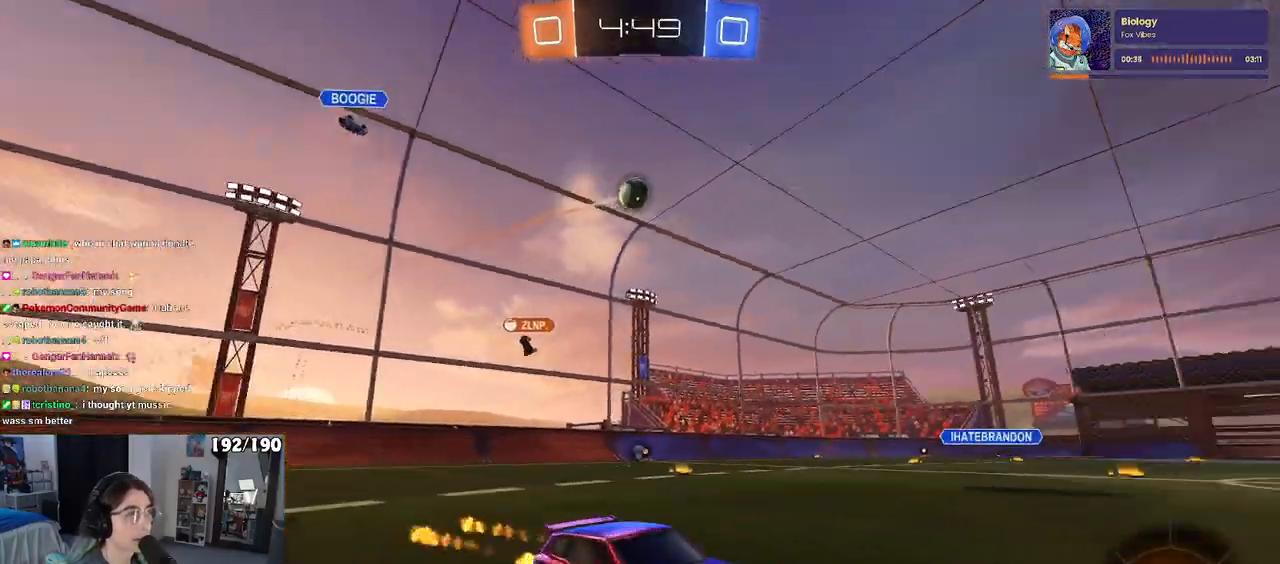
{"buttons": ["R1"], "left_stick": "center", "right_stick": "center", "events": [[150, "TRIANGLE", "up"], [283, "left_stick", "left"], [450, "left_stick", "center"]]}
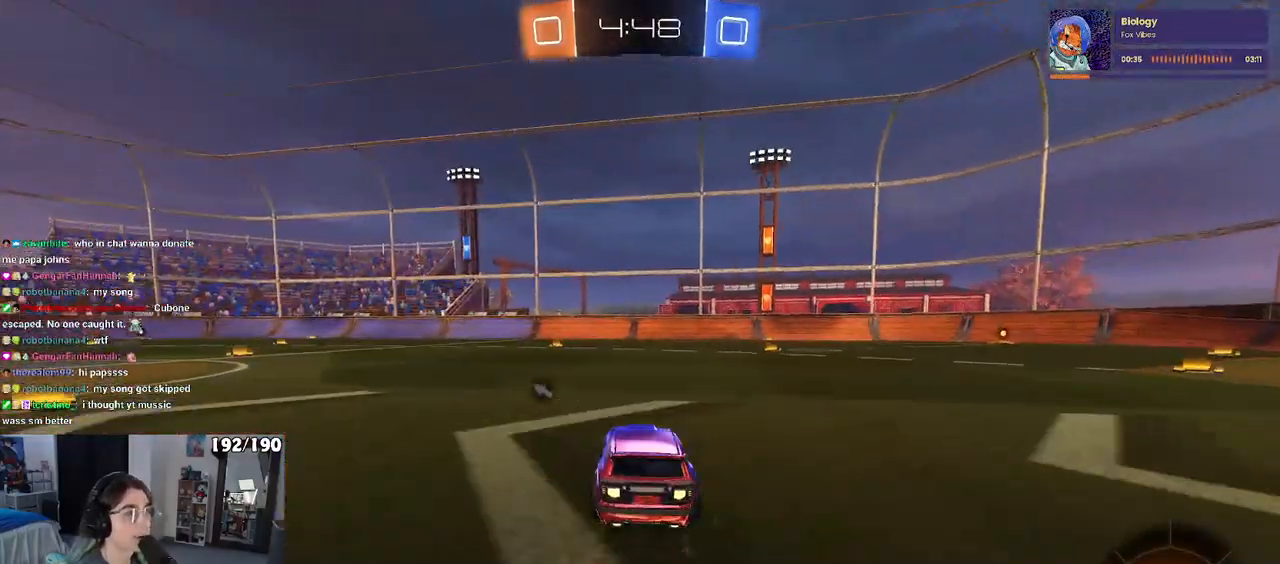
{"buttons": [], "left_stick": "center", "right_stick": "center", "events": [[67, "TRIANGLE", "down"], [183, "TRIANGLE", "up"], [300, "left_stick", "left"], [317, "R1", "up"], [483, "left_stick", "center"]]}
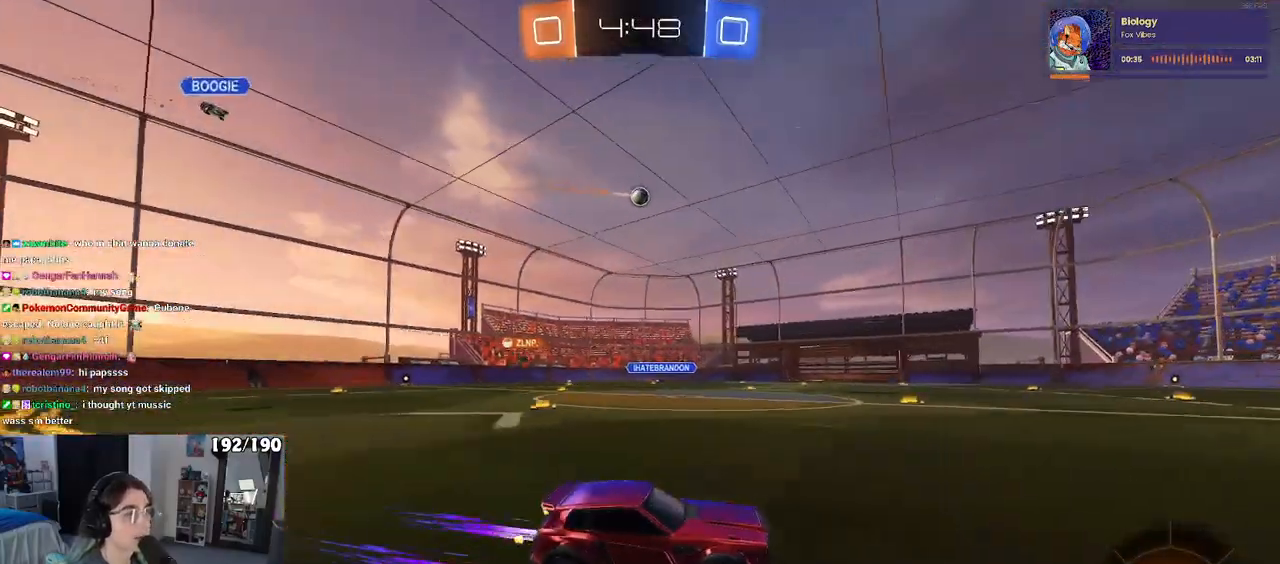
{"buttons": [], "left_stick": "right", "right_stick": "center", "events": [[433, "left_stick", "right"]]}
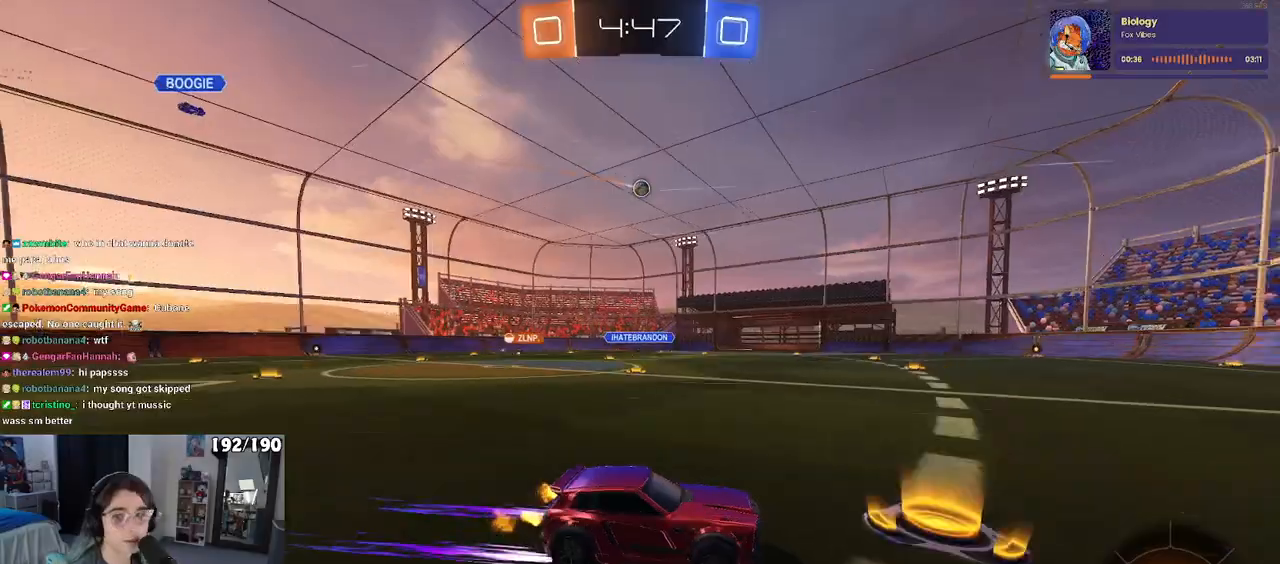
{"buttons": [], "left_stick": "left", "right_stick": "center", "events": [[167, "left_stick", "center"], [267, "left_stick", "left"], [283, "SQUARE", "down"], [400, "SQUARE", "up"]]}
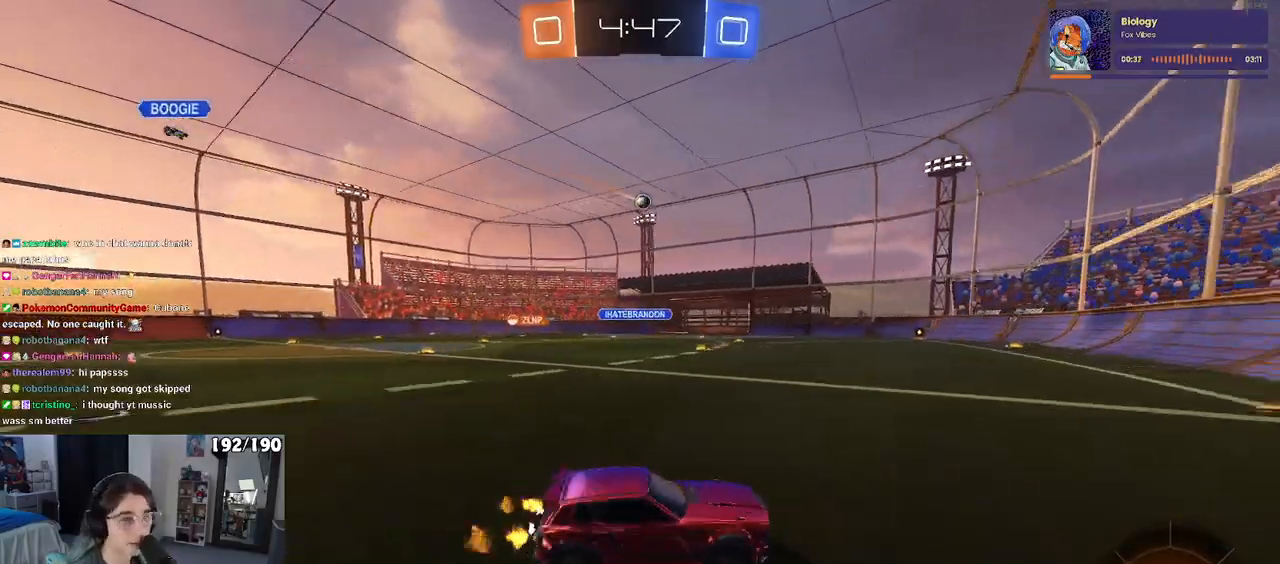
{"buttons": [], "left_stick": "left", "right_stick": "center", "events": [[50, "left_stick", "center"], [383, "left_stick", "left"]]}
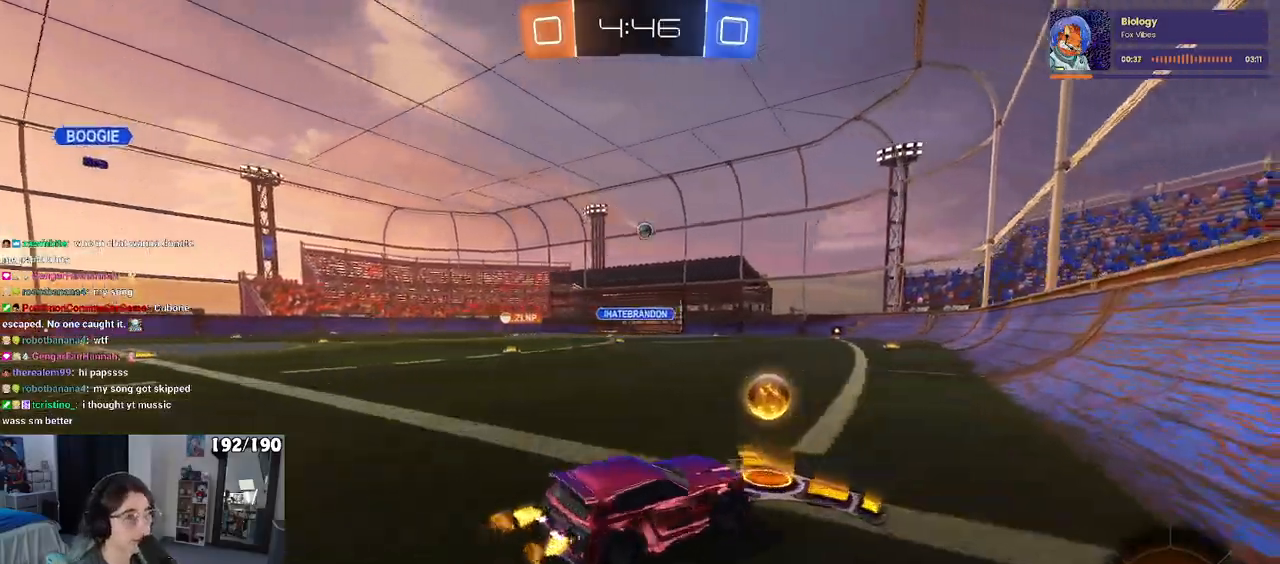
{"buttons": [], "left_stick": "center", "right_stick": "center", "events": [[367, "left_stick", "center"]]}
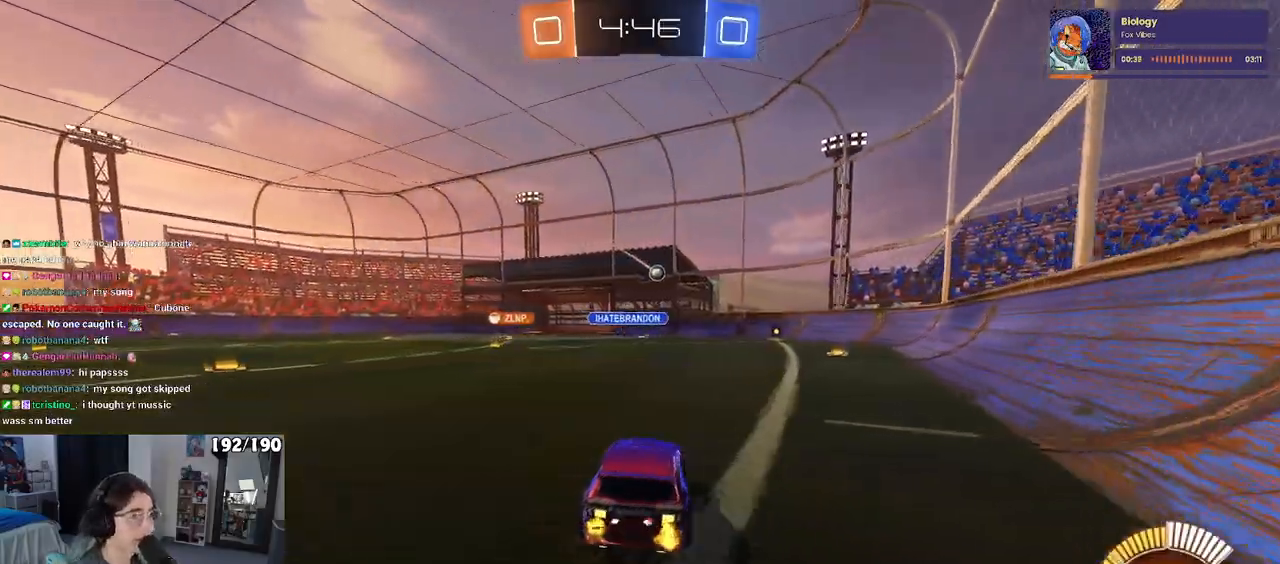
{"buttons": [], "left_stick": "left", "right_stick": "center", "events": [[83, "left_stick", "right"], [333, "left_stick", "center"], [467, "left_stick", "left"]]}
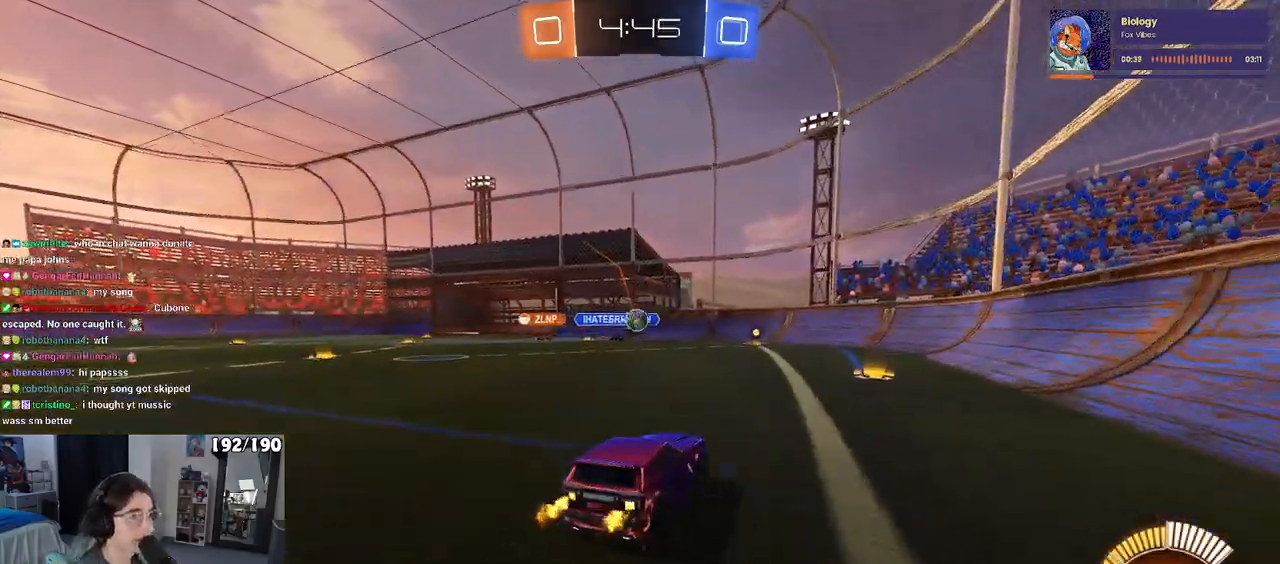
{"buttons": [], "left_stick": "center", "right_stick": "center", "events": [[67, "left_stick", "right"], [150, "SQUARE", "down"], [267, "SQUARE", "up"], [450, "left_stick", "center"]]}
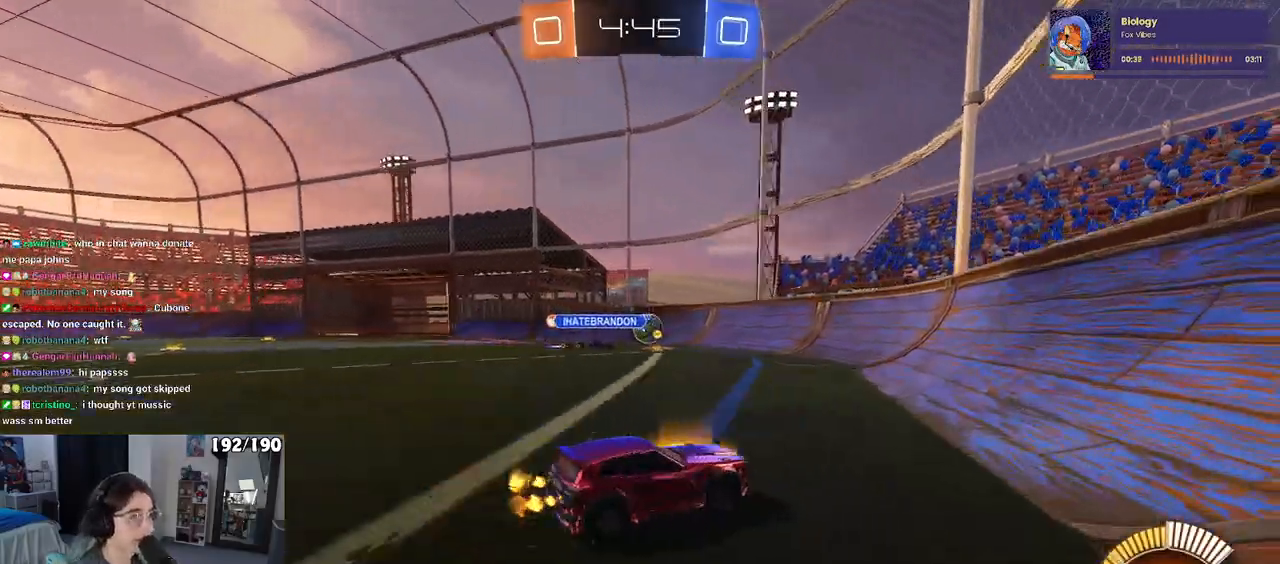
{"buttons": [], "left_stick": "left", "right_stick": "center", "events": [[67, "left_stick", "right"], [183, "left_stick", "center"], [317, "left_stick", "left"]]}
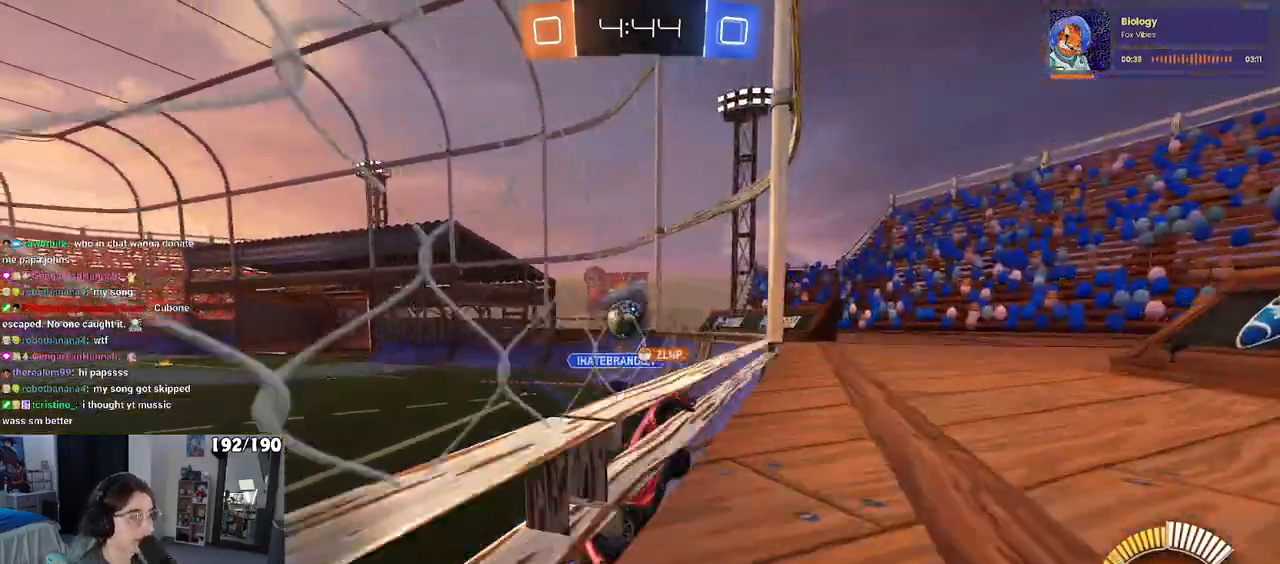
{"buttons": [], "left_stick": "right", "right_stick": "center", "events": [[417, "left_stick", "center"], [483, "left_stick", "right"]]}
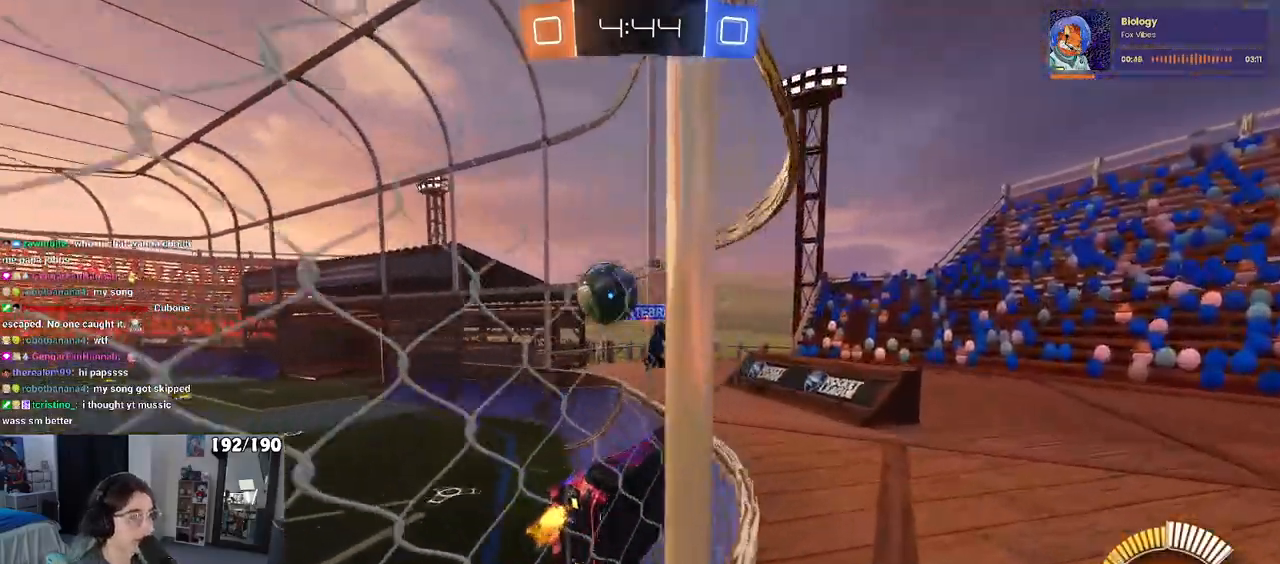
{"buttons": [], "left_stick": "left", "right_stick": "center", "events": [[200, "SQUARE", "down"], [200, "left_stick", "left"], [367, "SQUARE", "up"]]}
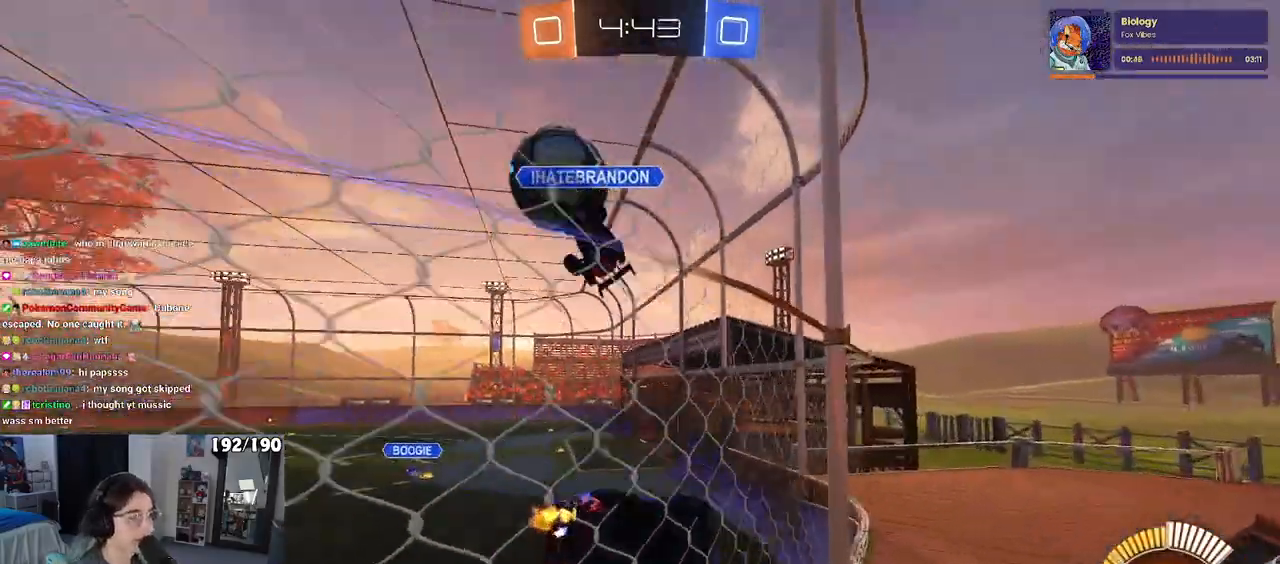
{"buttons": [], "left_stick": "left", "right_stick": "center", "events": []}
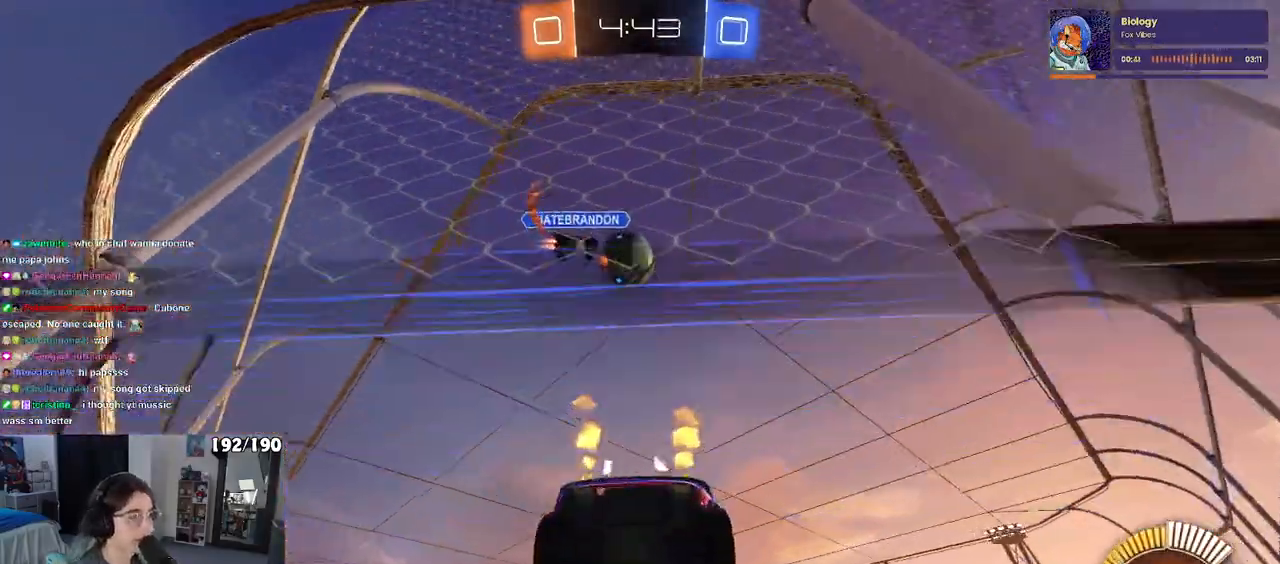
{"buttons": ["R1"], "left_stick": "up-left", "right_stick": "center"}